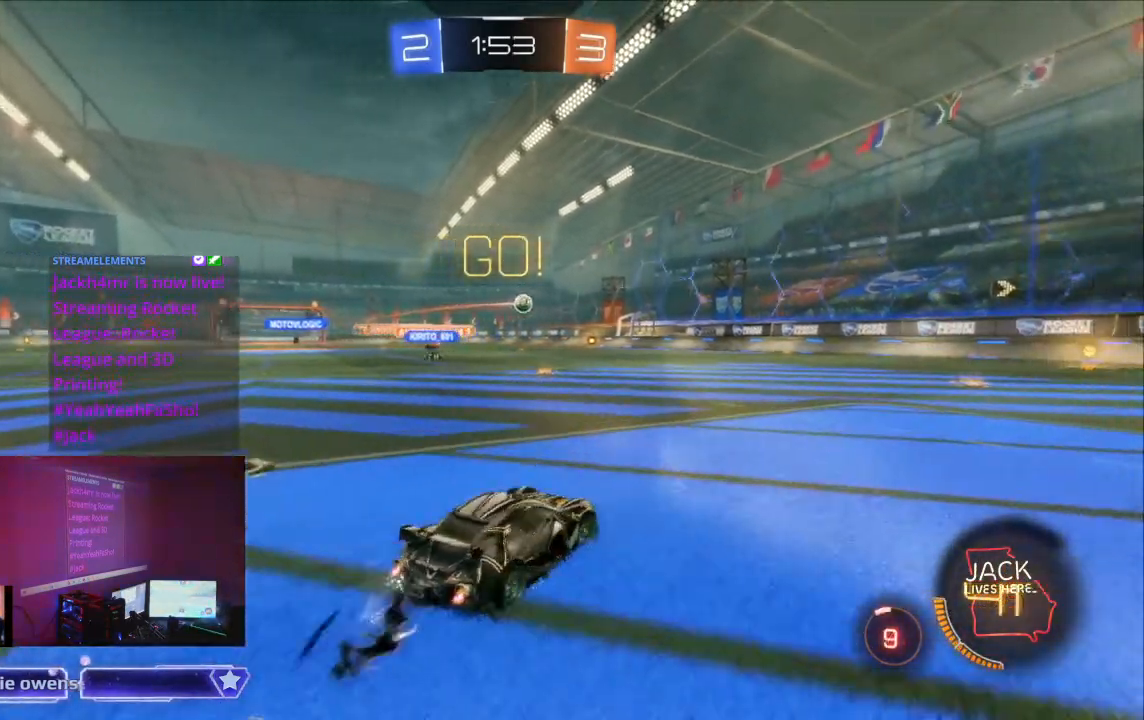
Gameplay with a controller (Xbox layout); each line is a JSON object with the inputs held at the frame after it. "events" lists button and stick changes between this image and that frame as [ms after this image, input, new state], when the widget could be followed in between. Not read: L2 L3 R3.
{"buttons": ["R2"], "left_stick": "center", "right_stick": "center", "events": [[367, "B", "up"]]}
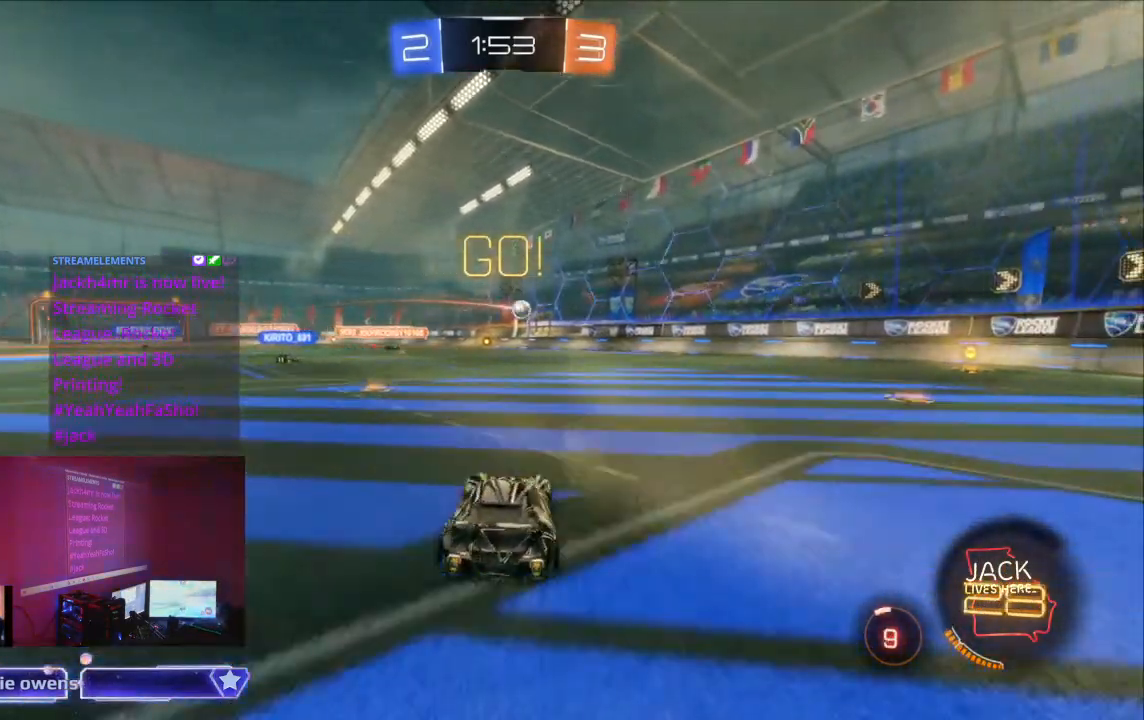
{"buttons": ["B", "R2"], "left_stick": "center", "right_stick": "center", "events": [[33, "B", "down"]]}
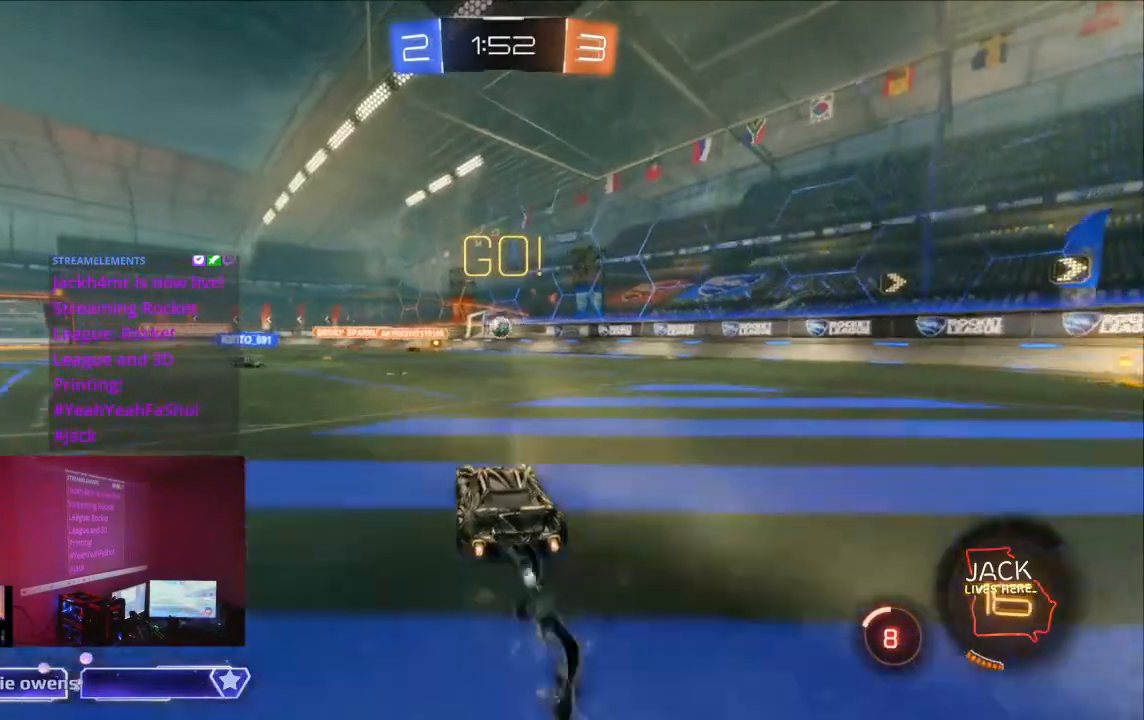
{"buttons": ["A", "R2"], "left_stick": "center", "right_stick": "center", "events": [[33, "B", "up"], [433, "A", "down"]]}
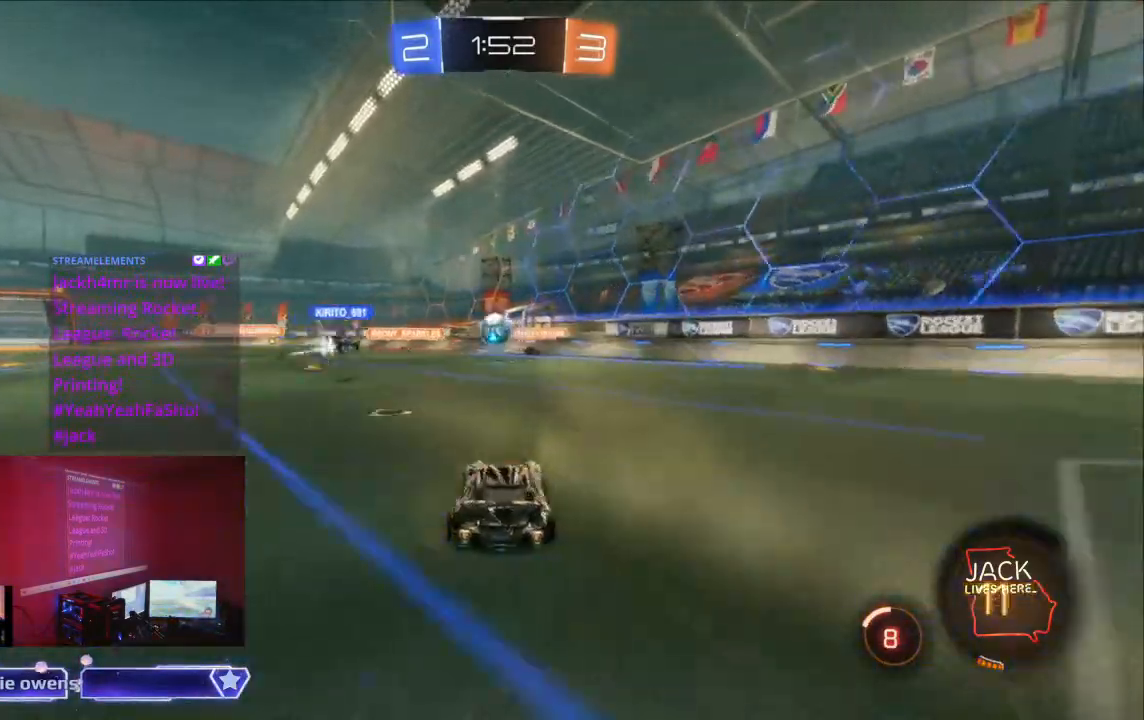
{"buttons": ["A", "R2"], "left_stick": "center", "right_stick": "center", "events": [[100, "A", "up"], [367, "A", "down"]]}
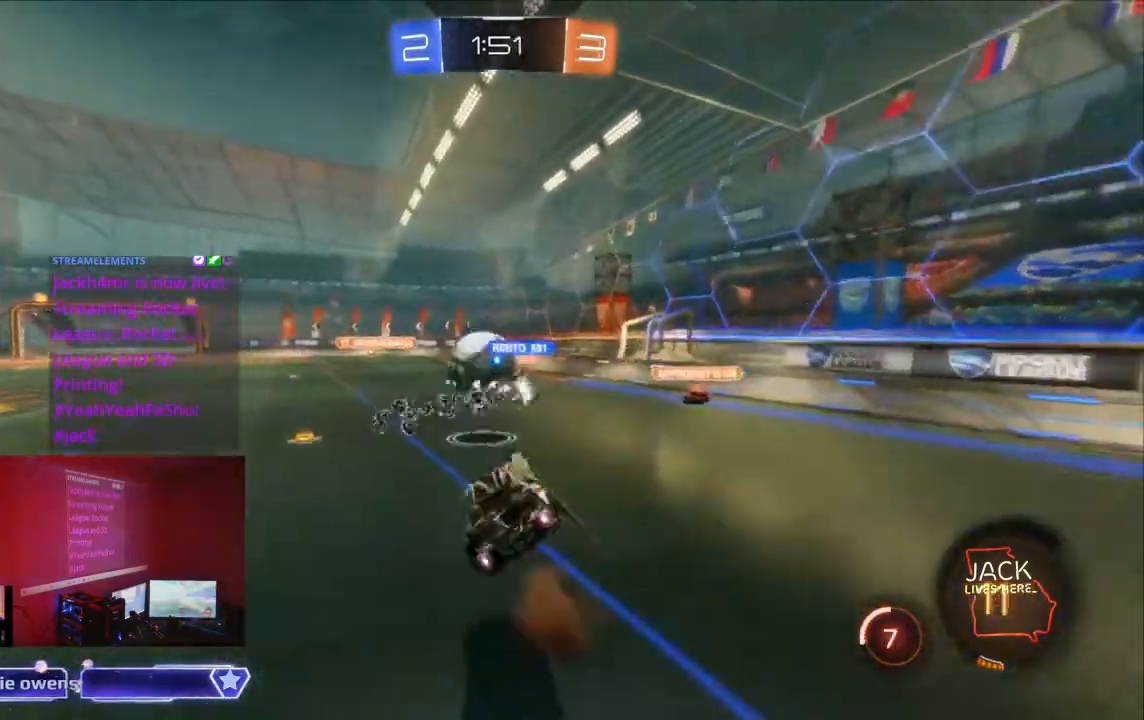
{"buttons": ["R2"], "left_stick": "center", "right_stick": "center", "events": [[33, "A", "up"], [133, "A", "down"], [333, "A", "up"]]}
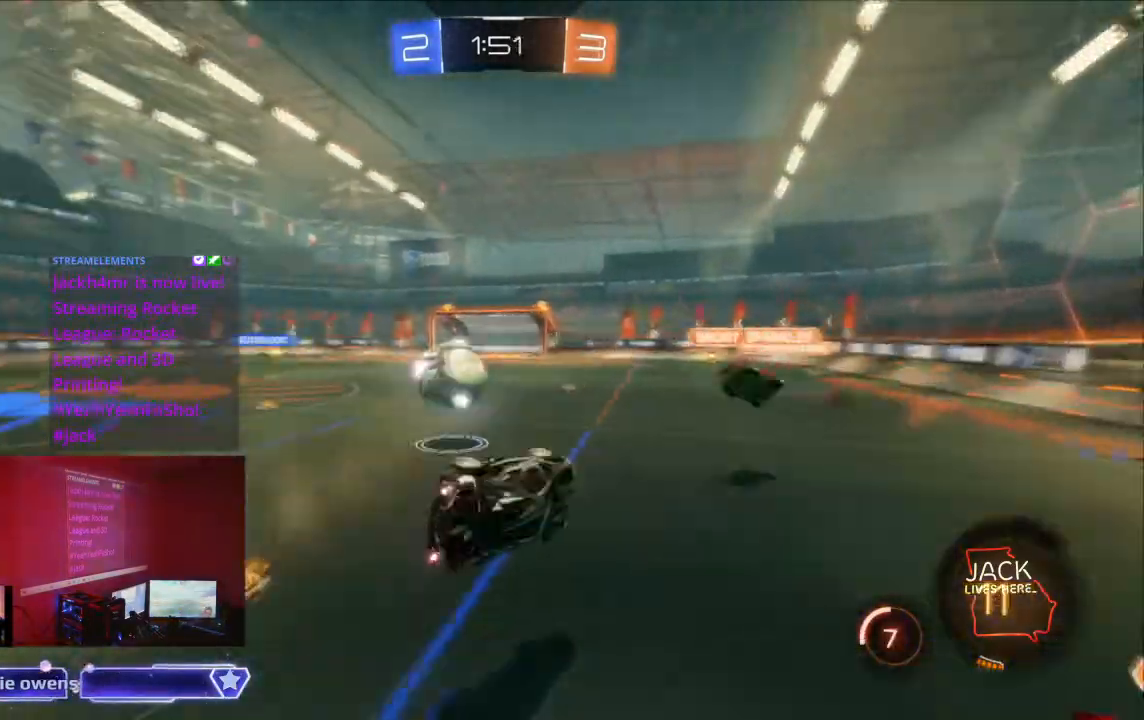
{"buttons": ["R2"], "left_stick": "center", "right_stick": "center", "events": []}
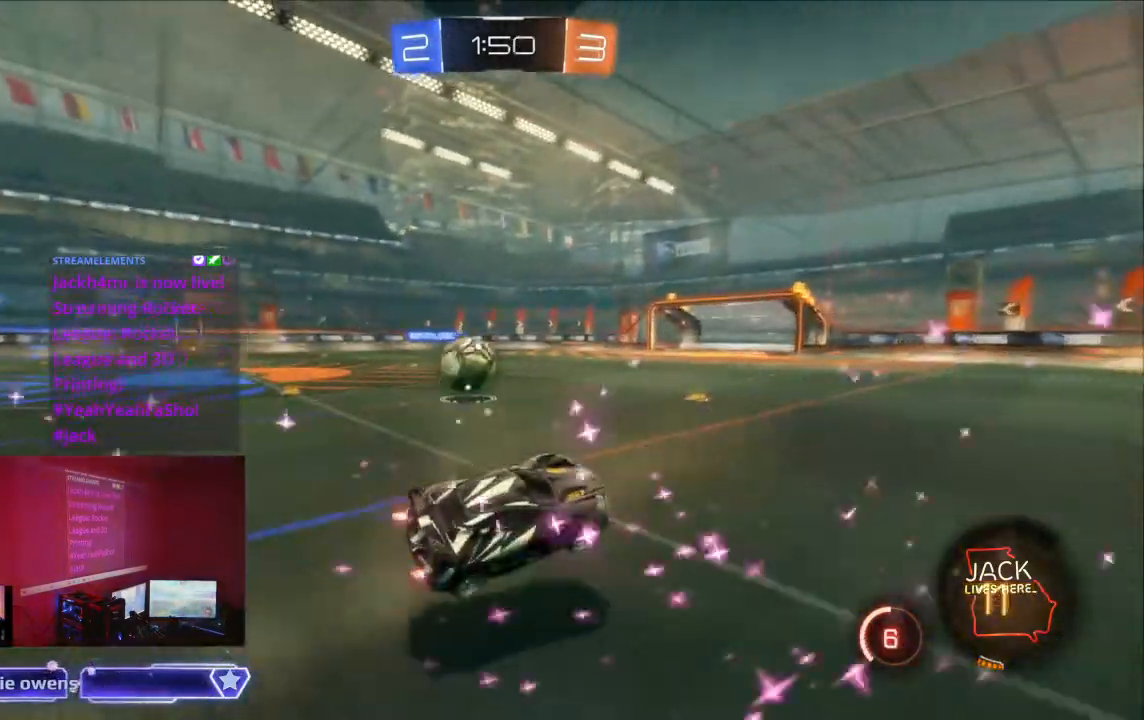
{"buttons": ["B", "R2"], "left_stick": "center", "right_stick": "center", "events": [[133, "B", "down"]]}
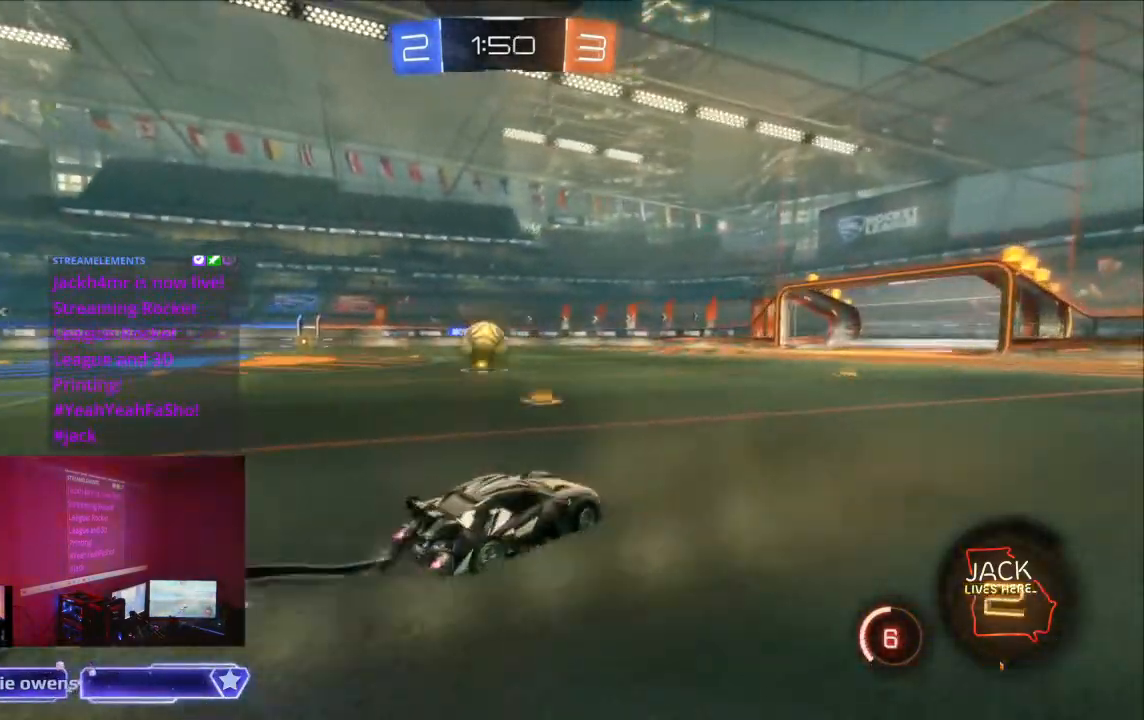
{"buttons": ["A", "R2"], "left_stick": "center", "right_stick": "center", "events": [[100, "left_stick", "up-left"], [233, "left_stick", "center"], [367, "B", "up"], [467, "A", "down"]]}
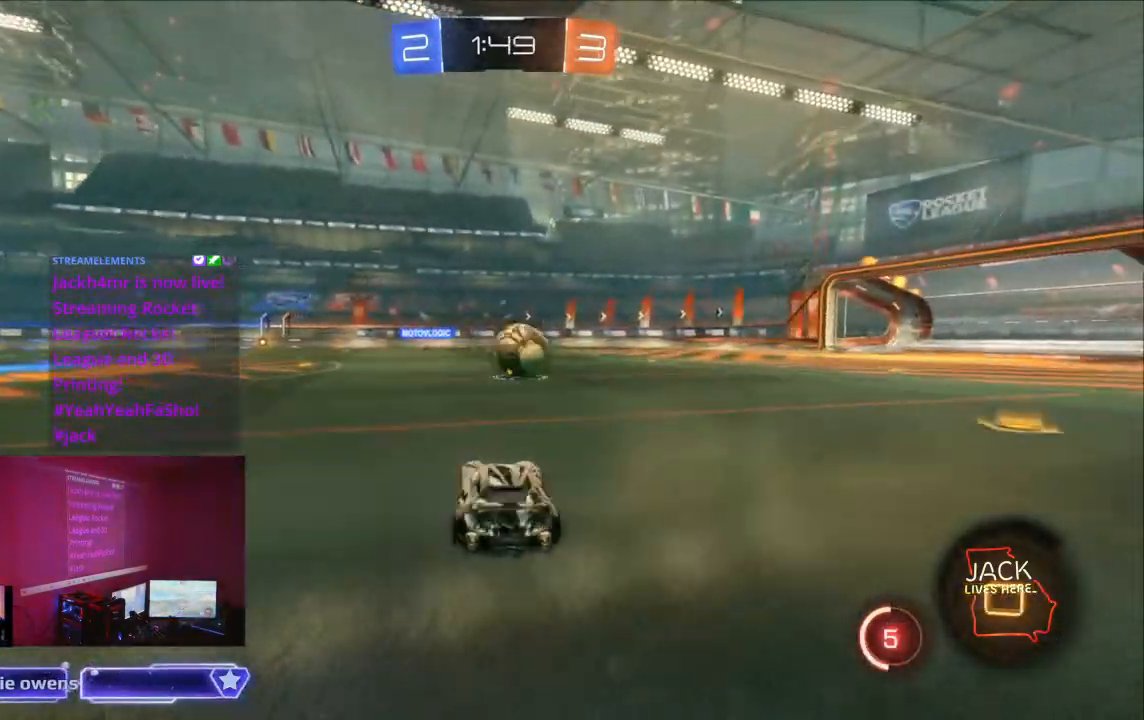
{"buttons": ["A", "R2"], "left_stick": "center", "right_stick": "center", "events": [[33, "A", "up"], [133, "A", "down"], [233, "A", "up"], [300, "A", "down"], [433, "A", "up"], [500, "A", "down"]]}
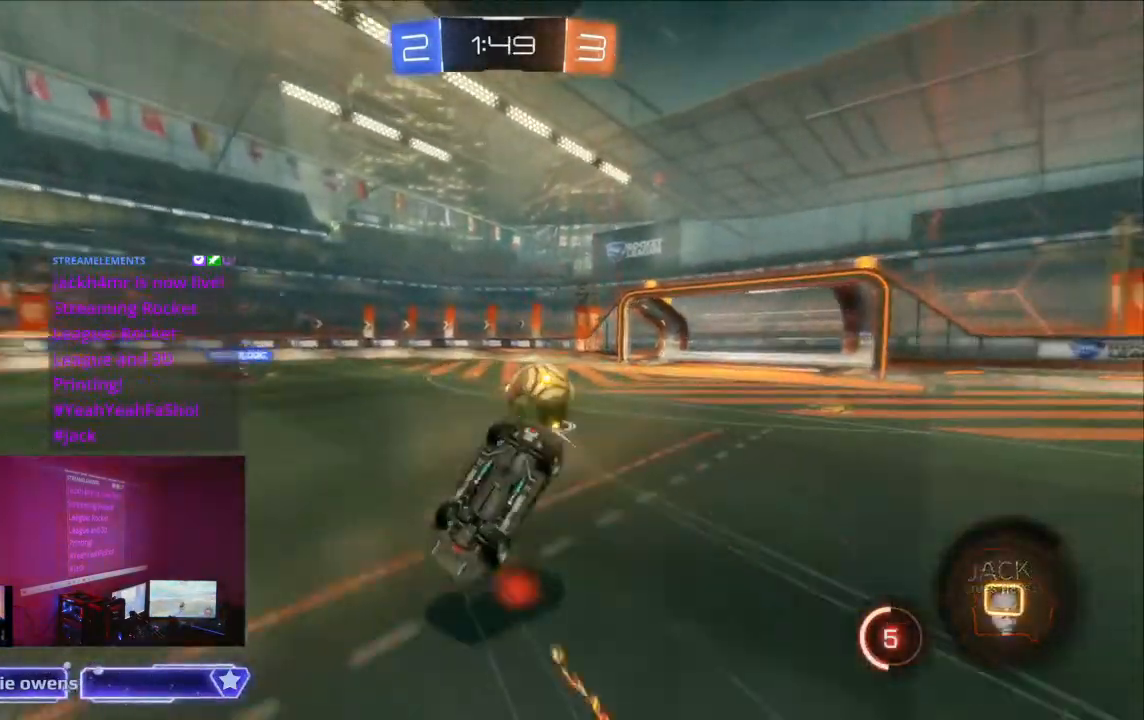
{"buttons": [], "left_stick": "center", "right_stick": "center", "events": [[133, "A", "up"], [367, "A", "down"], [400, "A", "up"], [400, "R2", "up"]]}
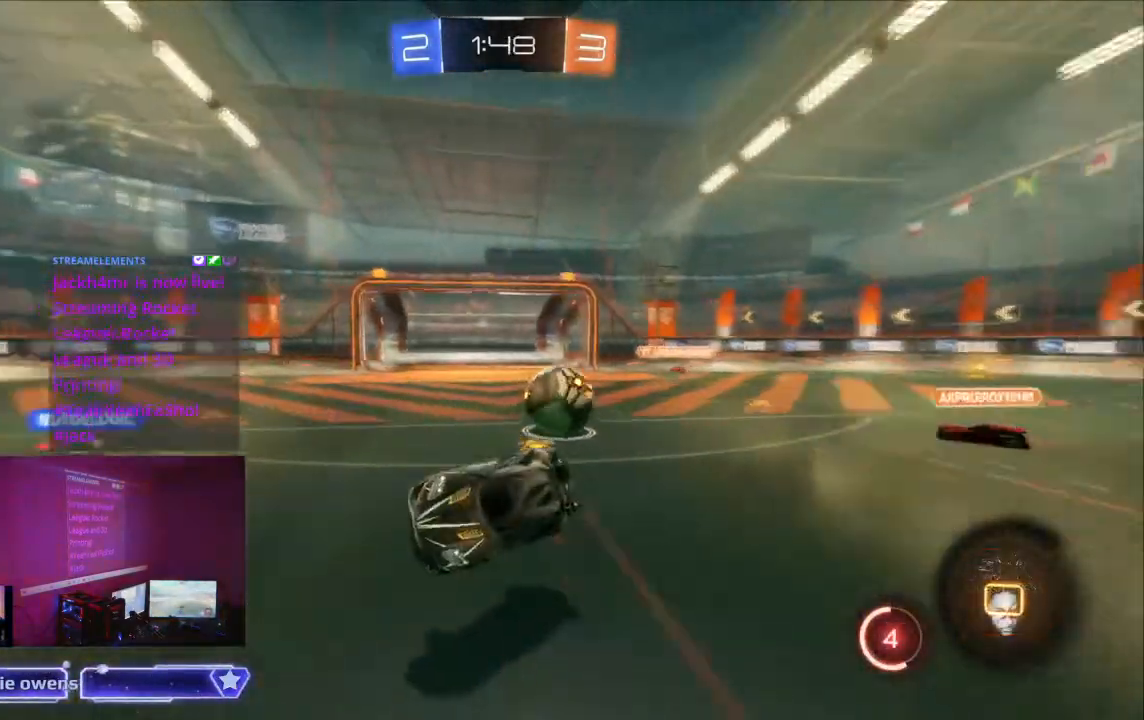
{"buttons": ["R2"], "left_stick": "center", "right_stick": "center", "events": [[133, "R2", "down"]]}
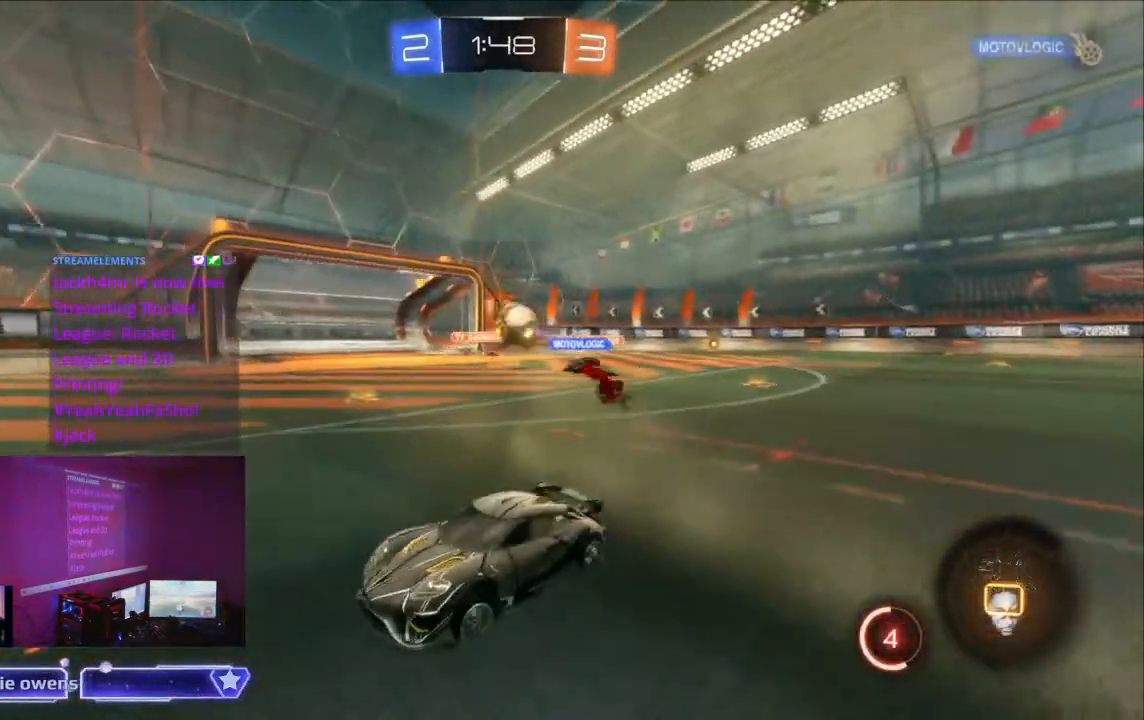
{"buttons": ["R2"], "left_stick": "center", "right_stick": "center", "events": []}